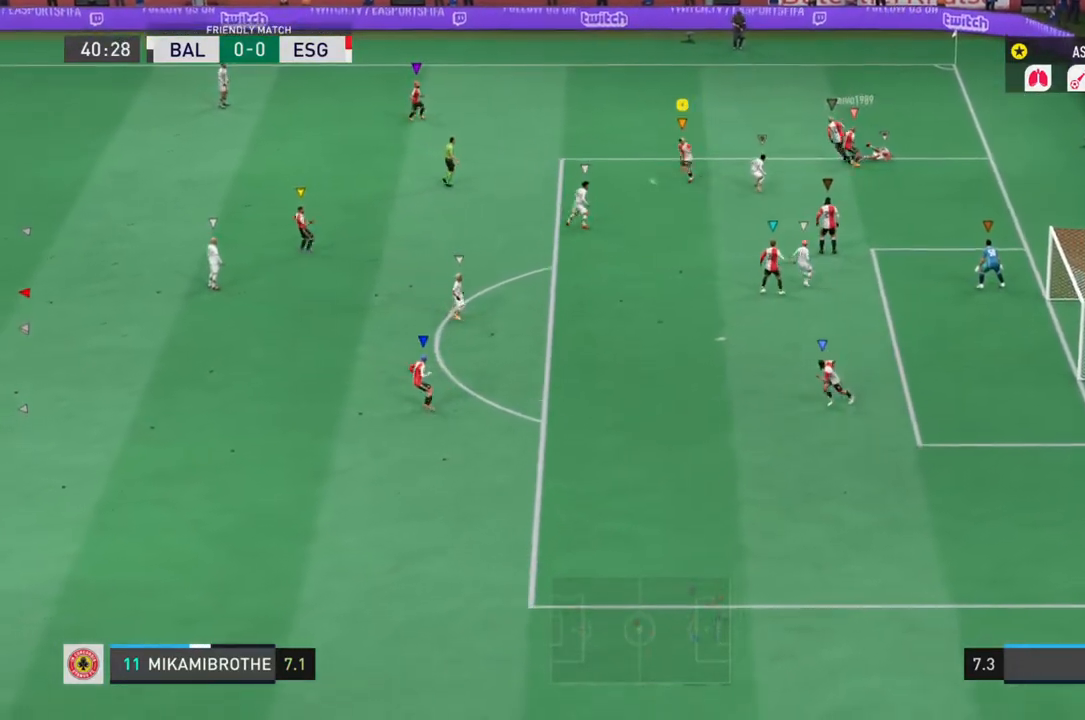
Gameplay with a controller (PlayStation layout); each line is a JSON object with the inputs held at the frame after it (dt_ms = milliseconds from this image to that frame). "events" lists button and stick changes between this image and that frame as [ms after this image, input, new state], when the widget could be followed in between. Not read: L3 R3.
{"dt_ms": 500, "buttons": ["L1", "R2"], "left_stick": "up-left", "right_stick": "center", "events": [[500, "left_stick", "up-left"]]}
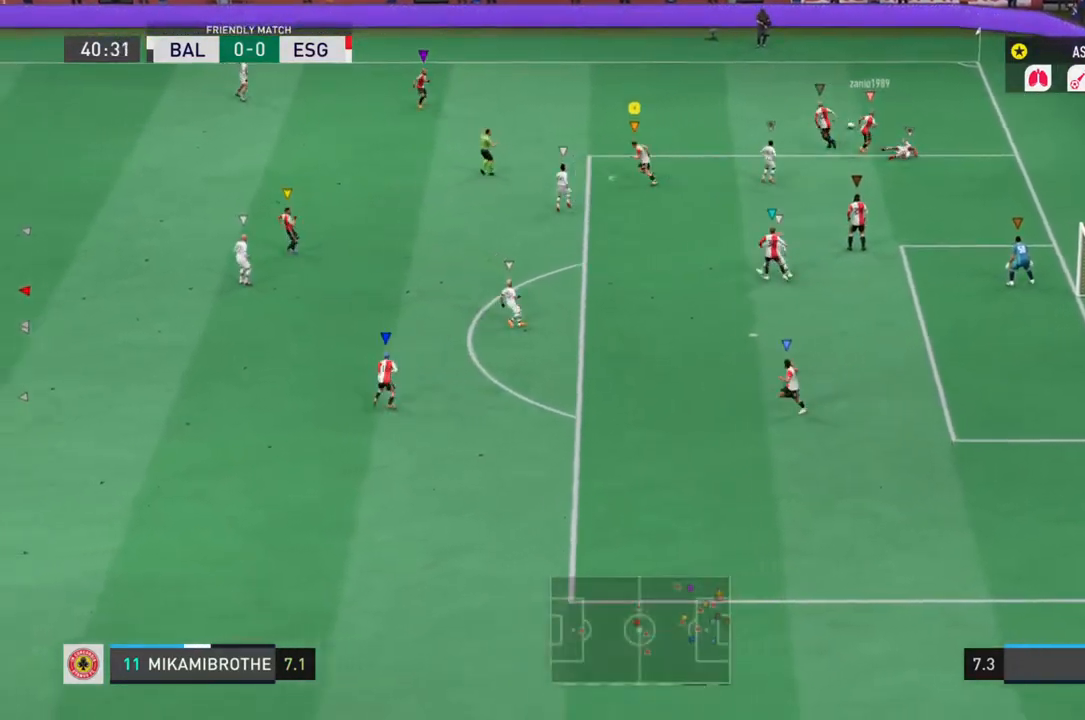
{"dt_ms": 500, "buttons": ["L1", "R2"], "left_stick": "up-left", "right_stick": "center", "events": []}
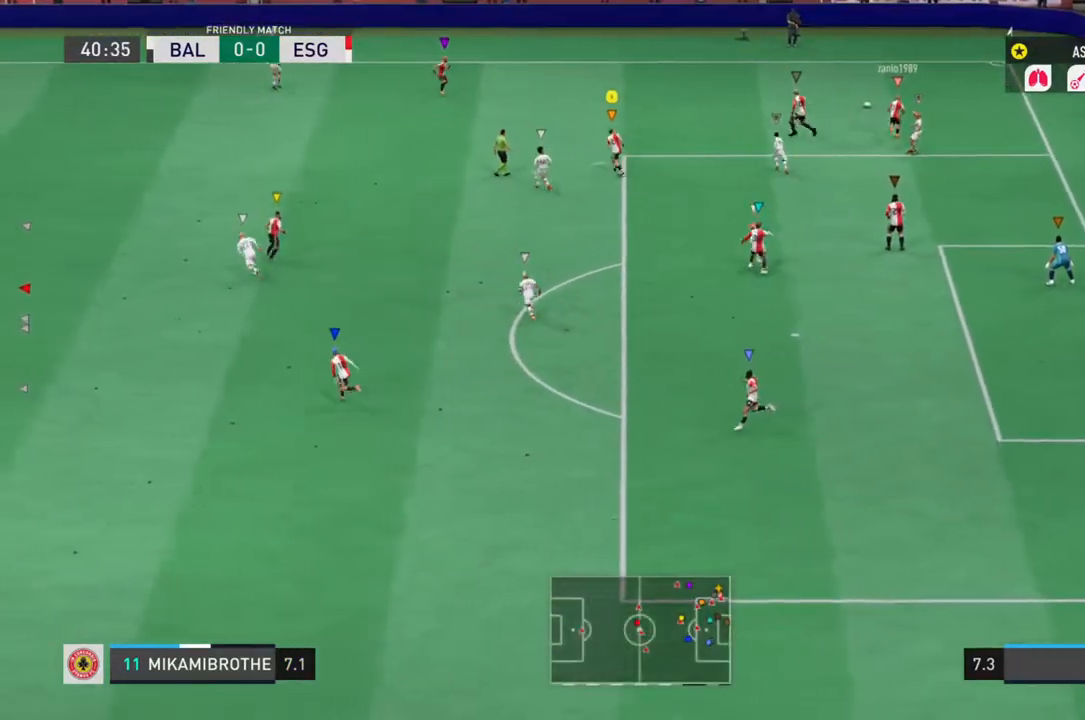
{"dt_ms": 500, "buttons": ["L1", "R2"], "left_stick": "up", "right_stick": "center", "events": [[250, "left_stick", "up"]]}
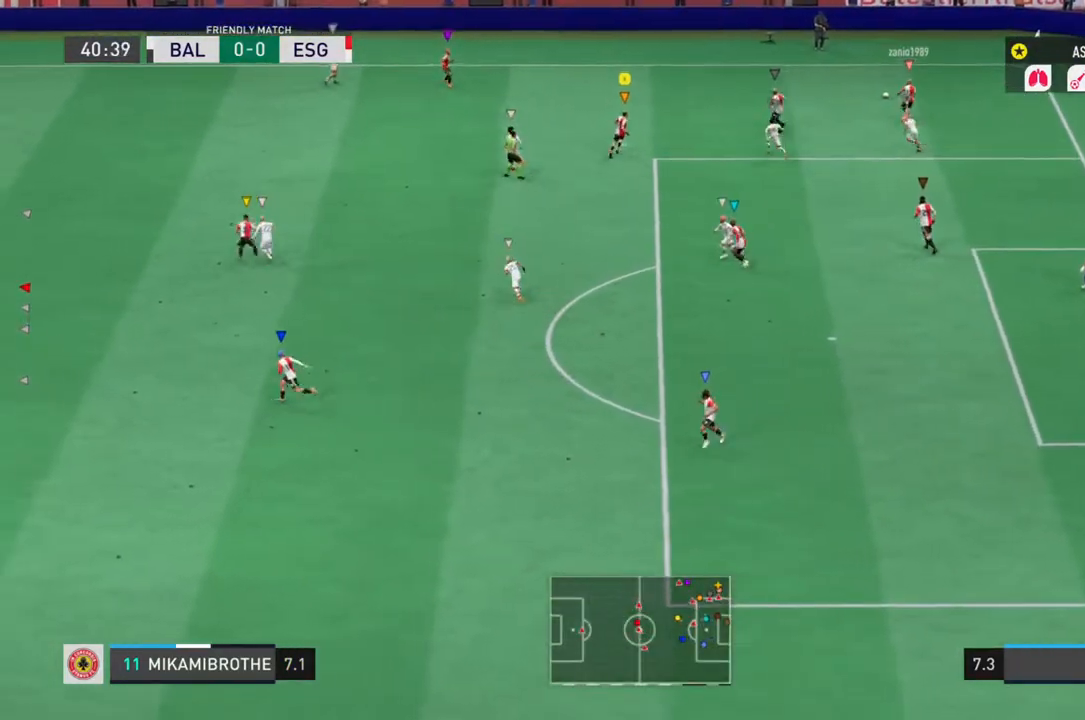
{"dt_ms": 500, "buttons": [], "left_stick": "center", "right_stick": "center", "events": [[233, "left_stick", "center"], [283, "L1", "up"], [300, "R2", "up"]]}
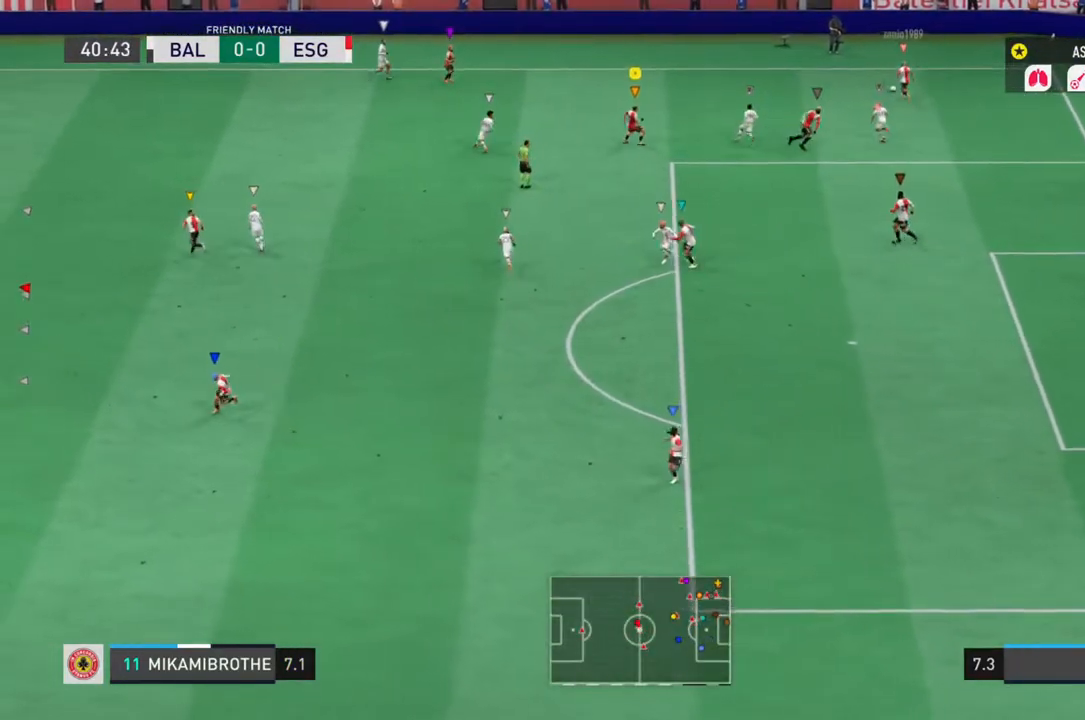
{"dt_ms": 500, "buttons": [], "left_stick": "up-left", "right_stick": "center", "events": [[183, "left_stick", "up-left"]]}
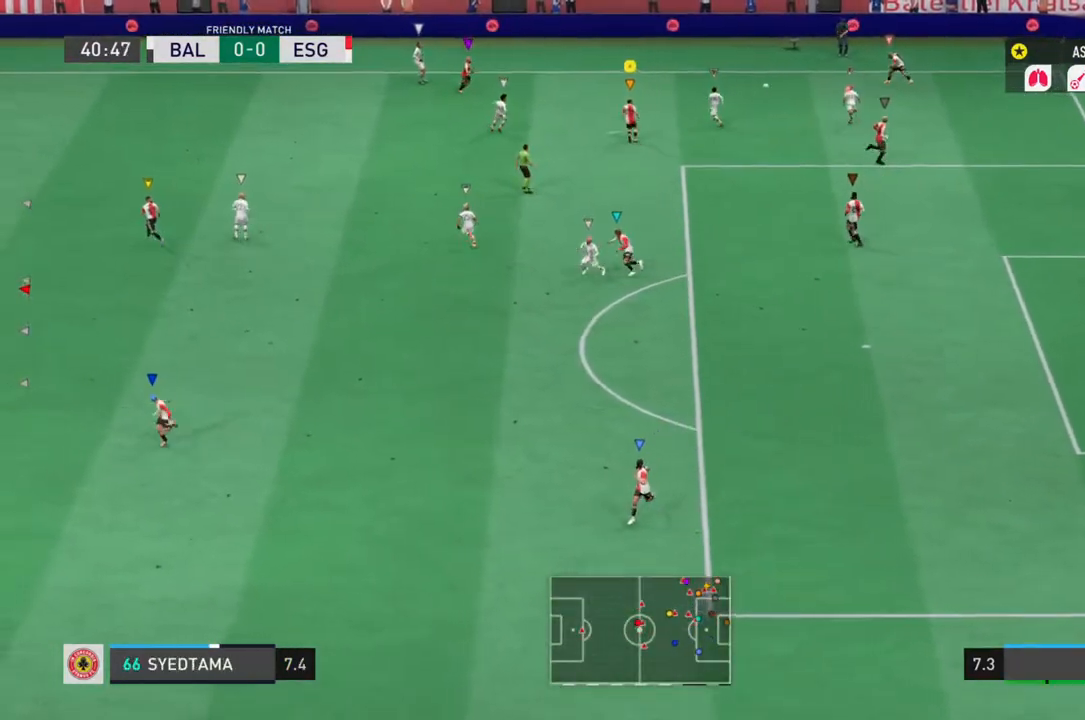
{"dt_ms": 500, "buttons": ["L1"], "left_stick": "down-left", "right_stick": "center", "events": [[433, "left_stick", "down-left"], [500, "L1", "down"]]}
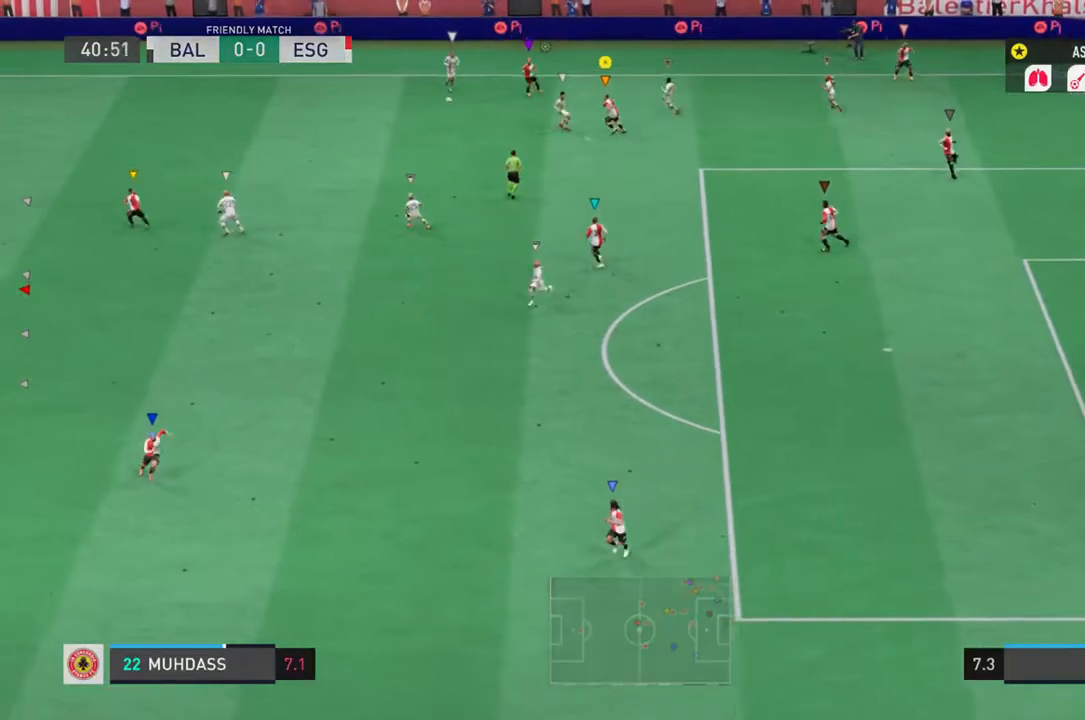
{"dt_ms": 500, "buttons": ["L1", "R2"], "left_stick": "down-left", "right_stick": "center", "events": [[117, "R2", "down"]]}
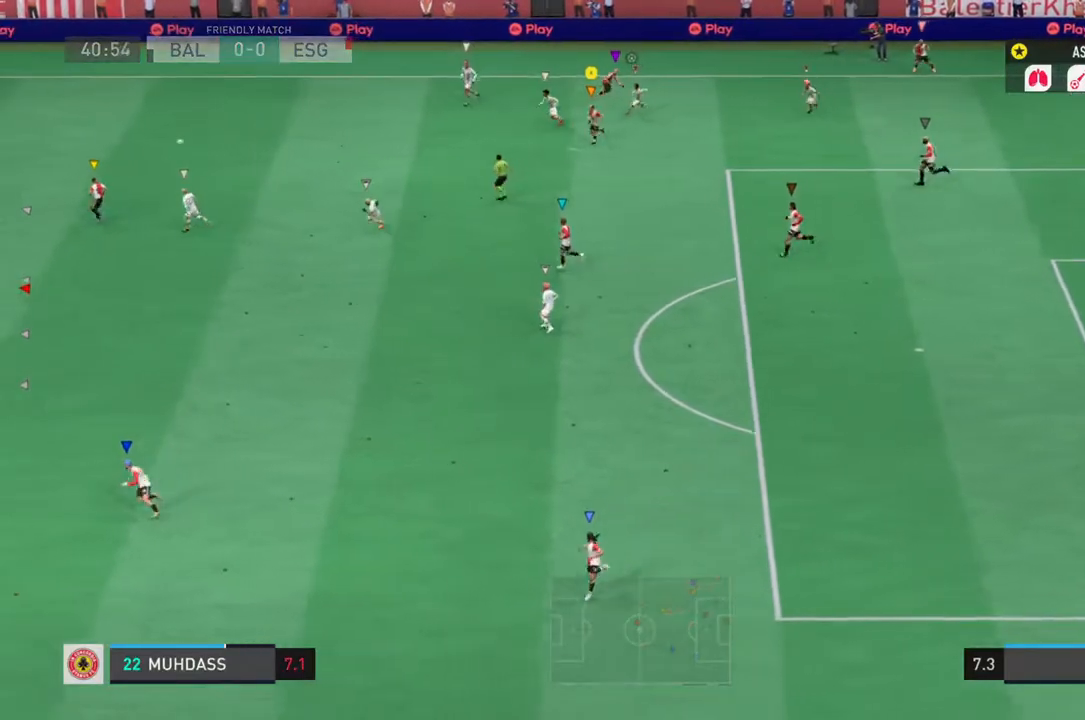
{"dt_ms": 500, "buttons": ["L1", "R2"], "left_stick": "down-left", "right_stick": "center", "events": []}
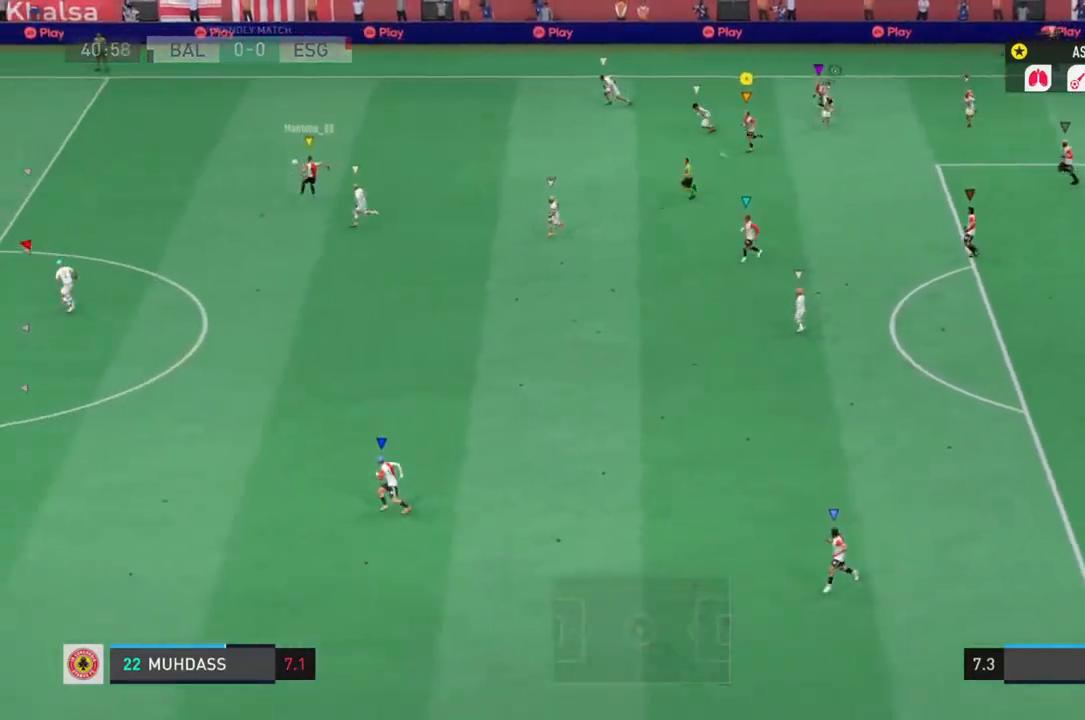
{"dt_ms": 500, "buttons": ["L1", "R2"], "left_stick": "down-left", "right_stick": "center", "events": []}
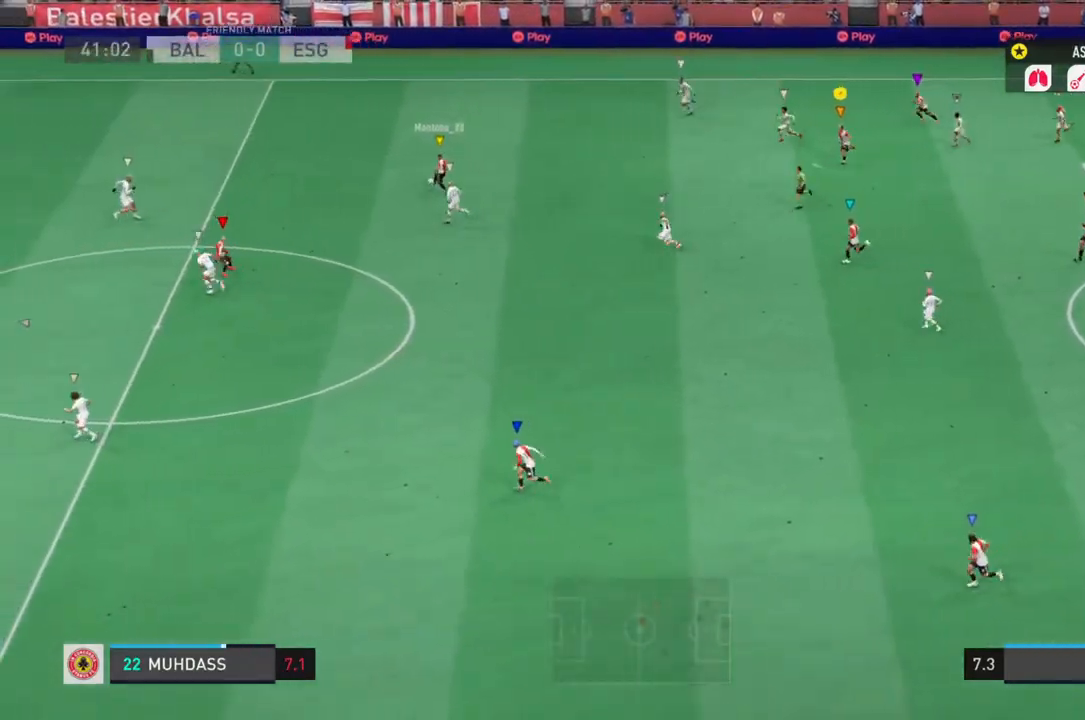
{"dt_ms": 500, "buttons": ["L1", "R2"], "left_stick": "down-left", "right_stick": "center", "events": []}
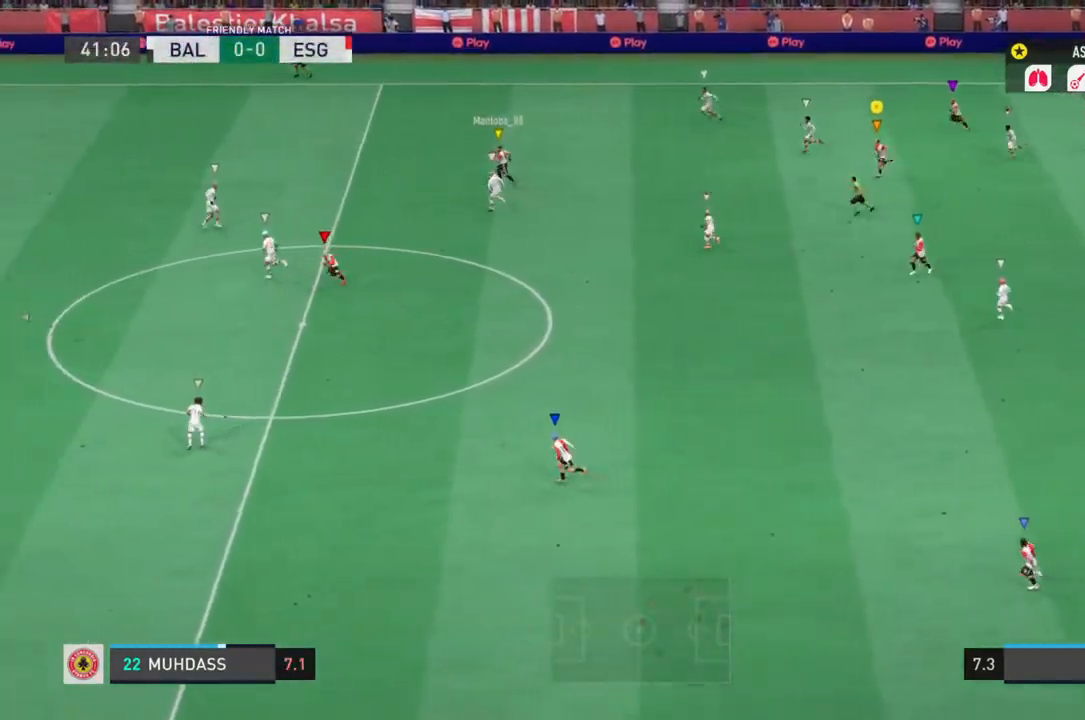
{"dt_ms": 500, "buttons": ["L1", "R2"], "left_stick": "left", "right_stick": "center", "events": [[333, "left_stick", "left"]]}
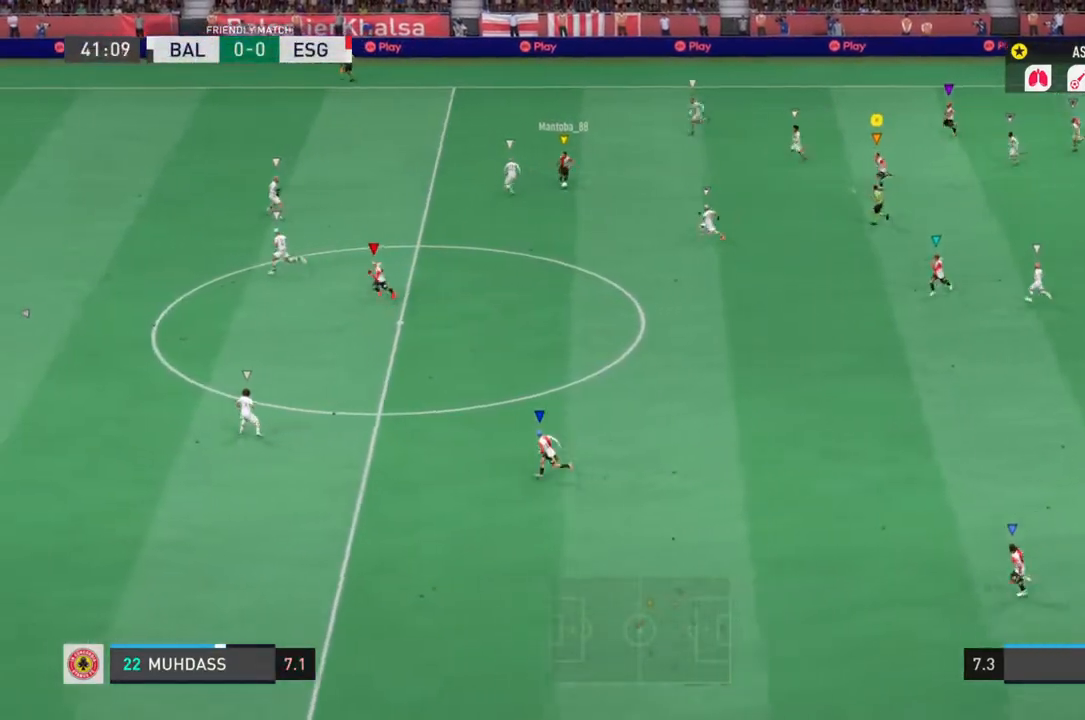
{"dt_ms": 500, "buttons": ["L1", "R2"], "left_stick": "down-left", "right_stick": "center", "events": [[333, "left_stick", "down-left"]]}
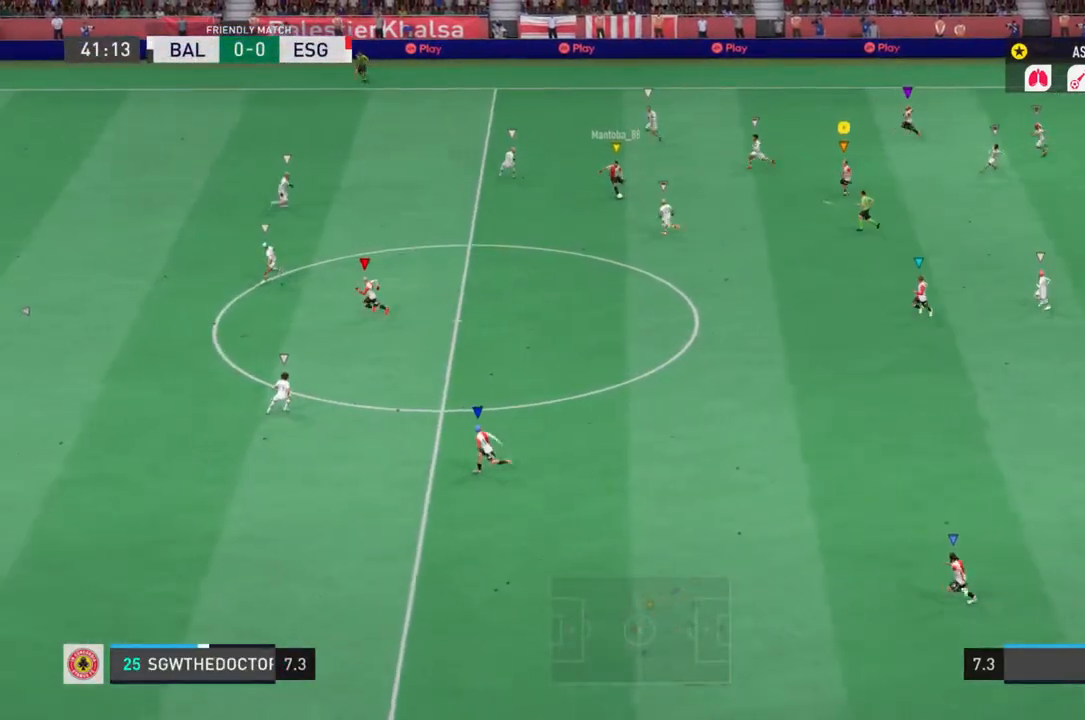
{"dt_ms": 500, "buttons": ["L1", "R2"], "left_stick": "down-left", "right_stick": "center", "events": []}
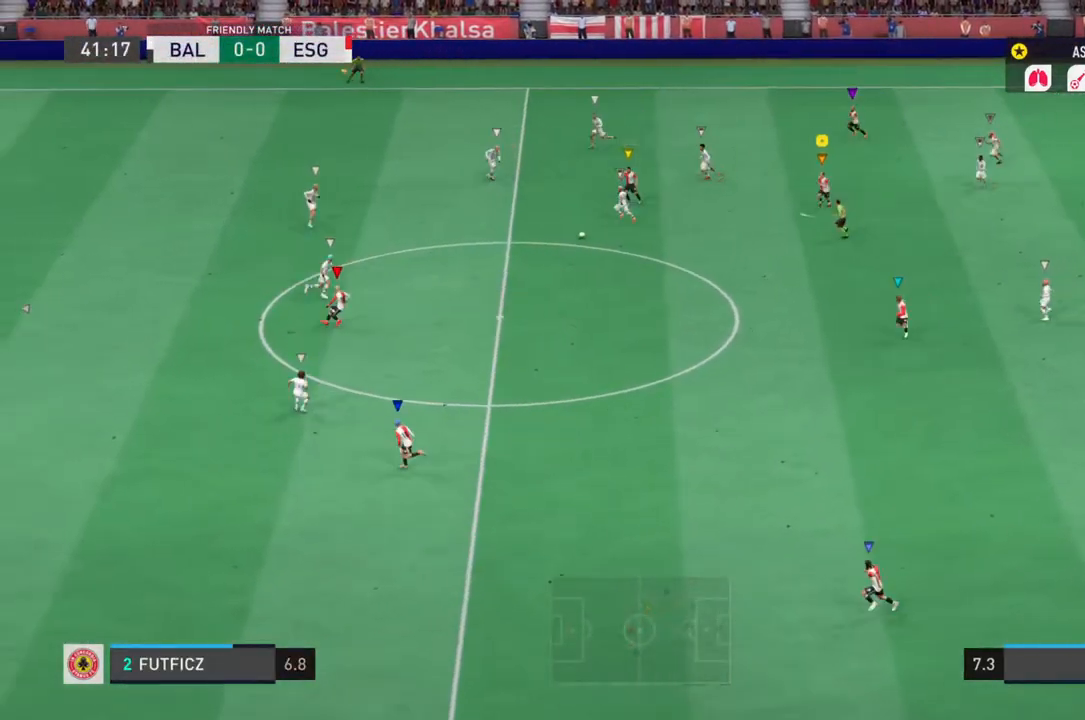
{"dt_ms": 500, "buttons": ["L1", "R2"], "left_stick": "down-right", "right_stick": "center", "events": [[417, "left_stick", "down-right"]]}
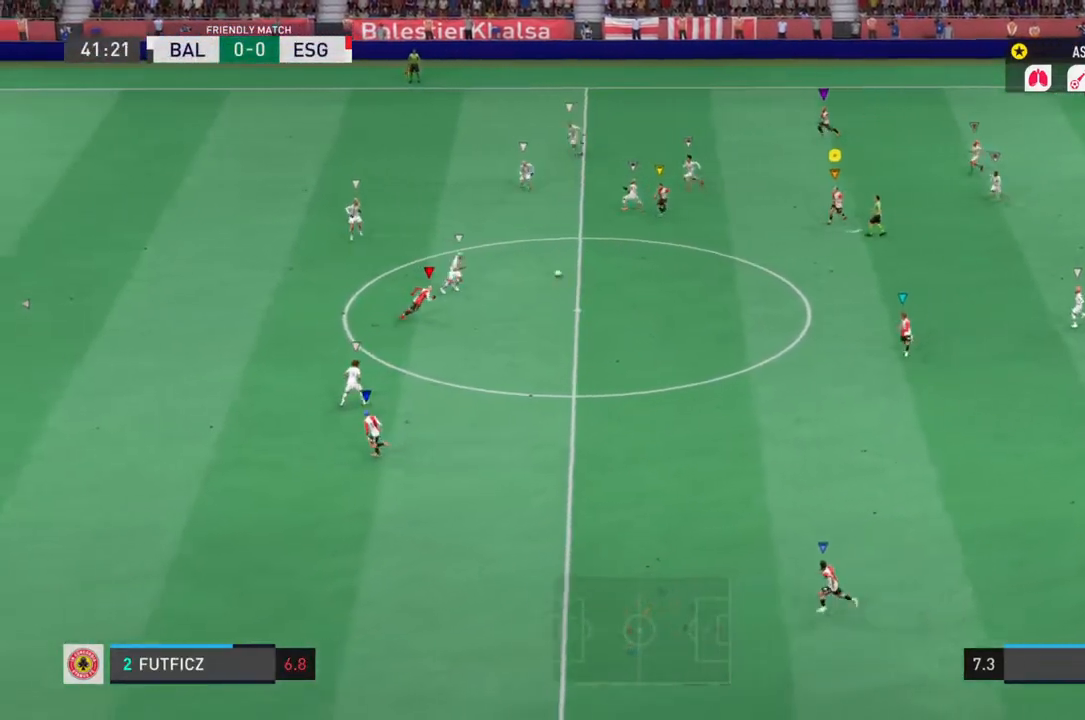
{"dt_ms": 500, "buttons": ["L1", "R2"], "left_stick": "down-right", "right_stick": "center", "events": []}
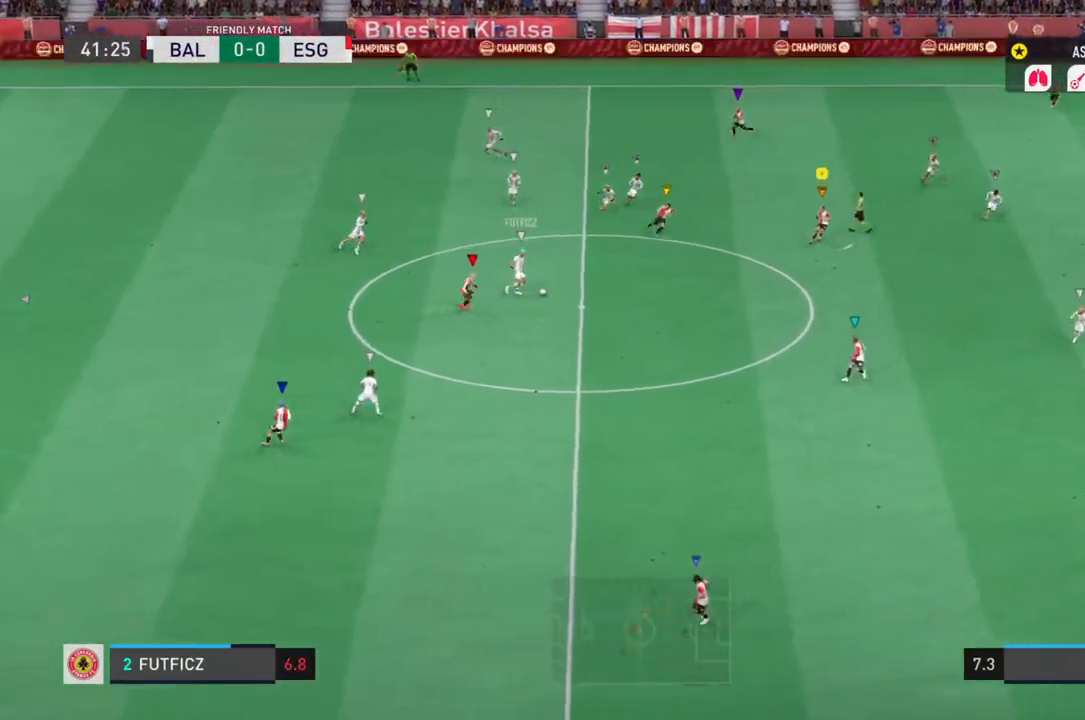
{"dt_ms": 500, "buttons": ["L1", "R2"], "left_stick": "down-right", "right_stick": "center", "events": []}
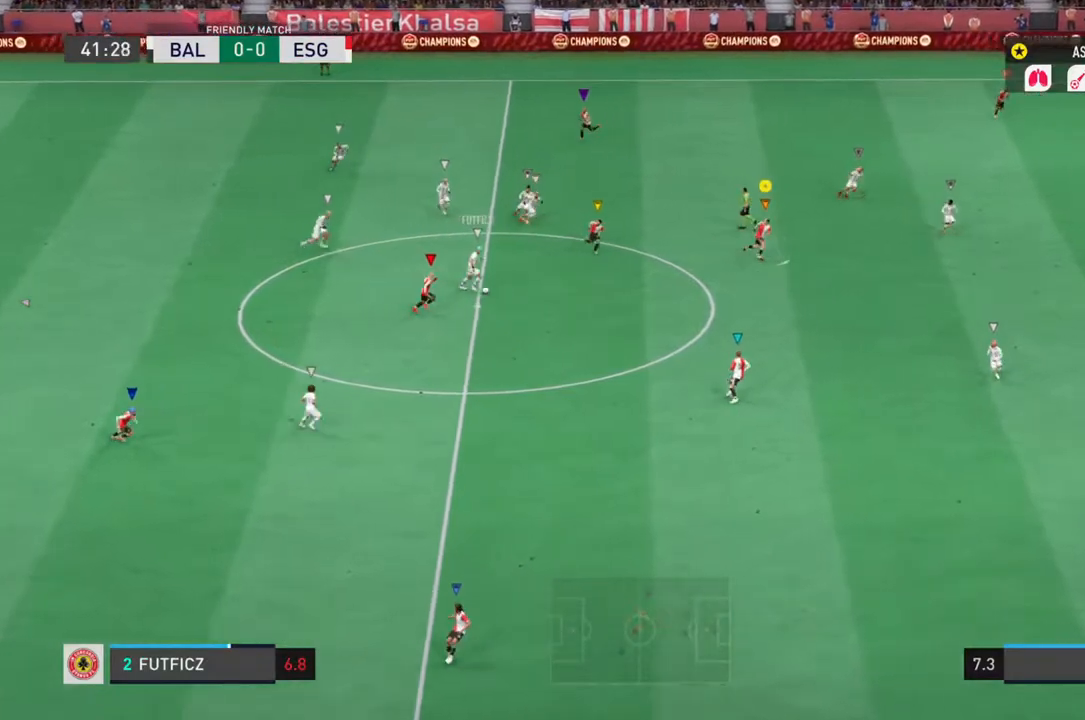
{"dt_ms": 500, "buttons": ["L1", "R2"], "left_stick": "down-right", "right_stick": "center", "events": []}
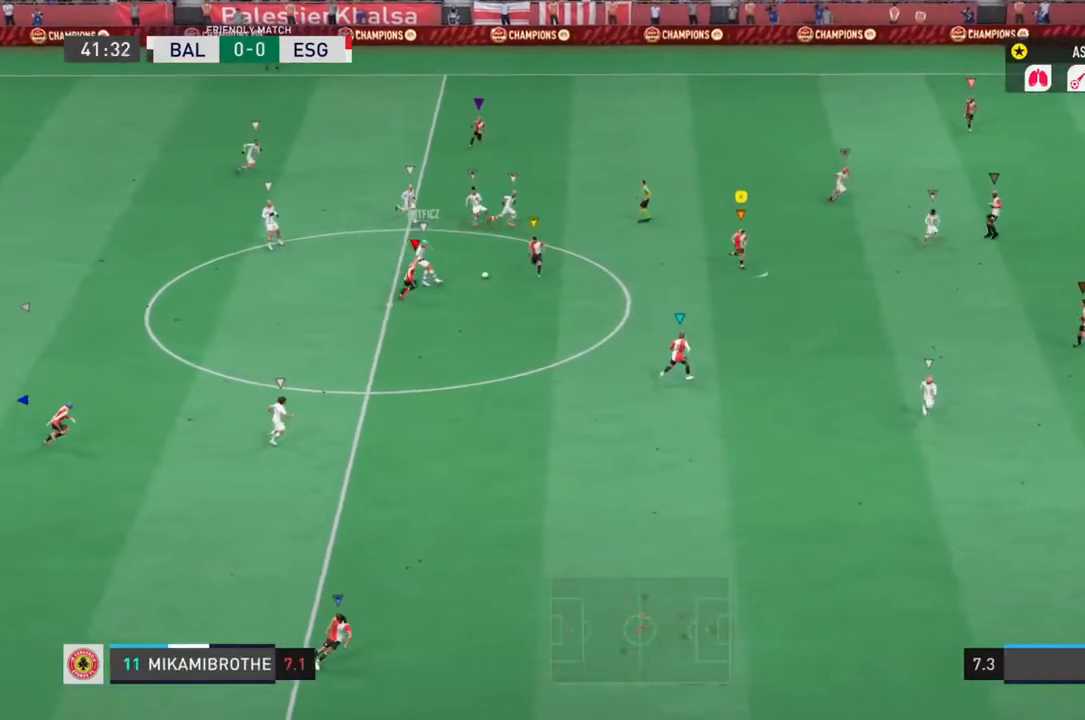
{"dt_ms": 500, "buttons": ["L1", "R2"], "left_stick": "down-right", "right_stick": "center", "events": []}
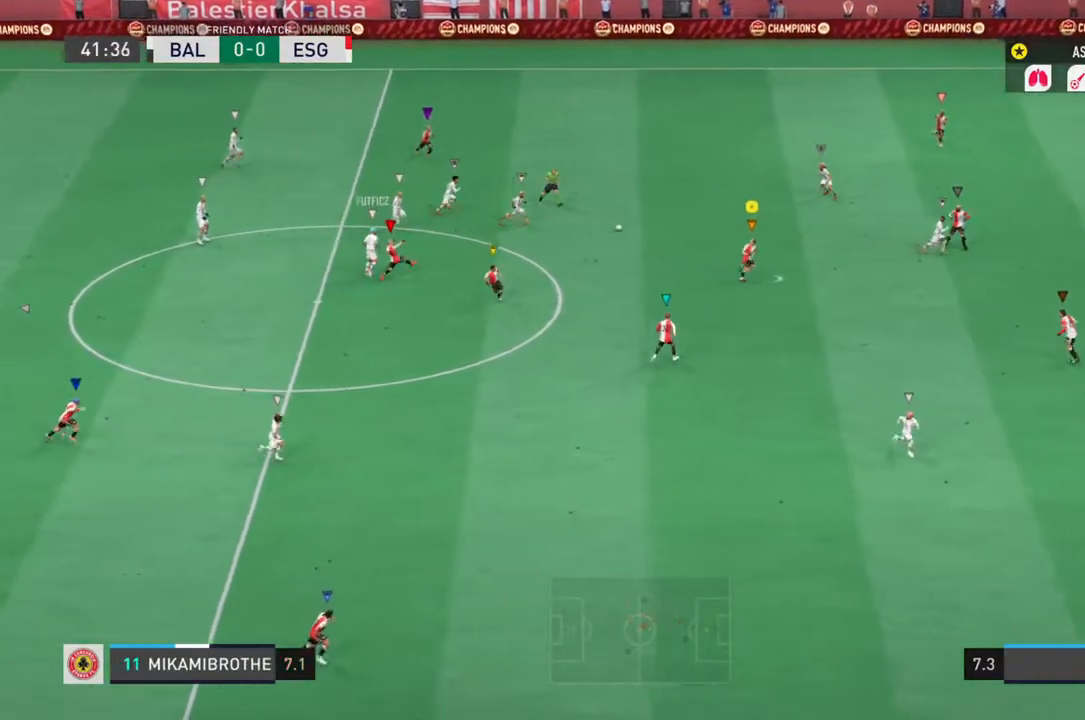
{"dt_ms": 500, "buttons": ["L1", "R2"], "left_stick": "up-right", "right_stick": "center", "events": [[17, "left_stick", "up-right"]]}
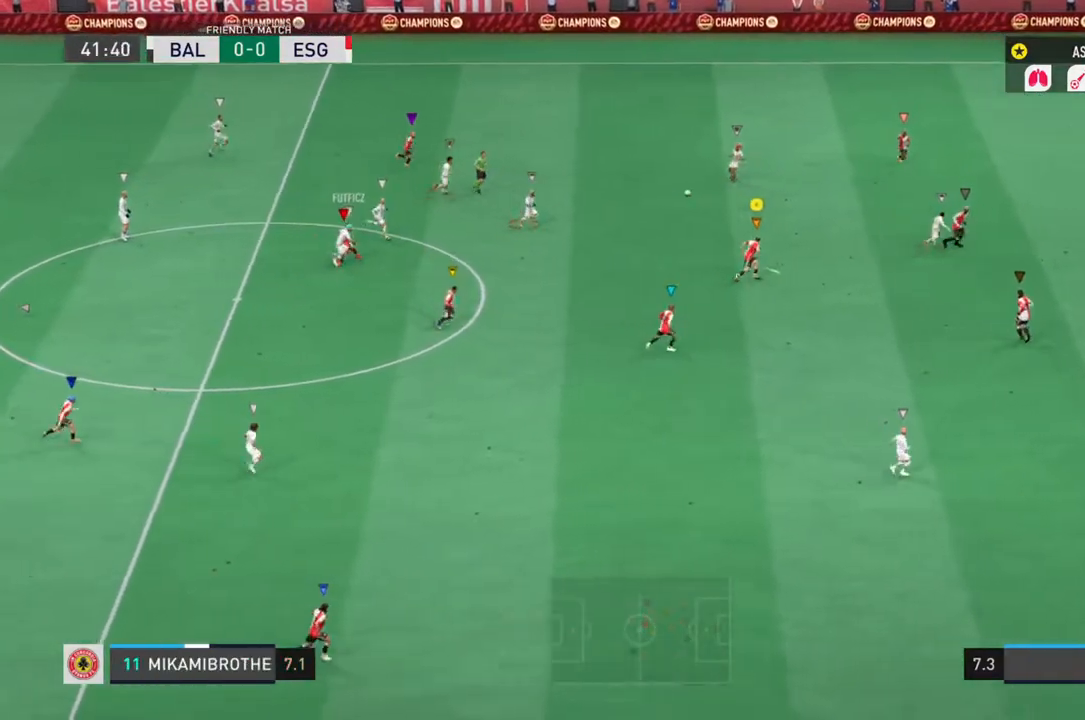
{"dt_ms": 500, "buttons": ["L1", "R2"], "left_stick": "up-right", "right_stick": "center", "events": []}
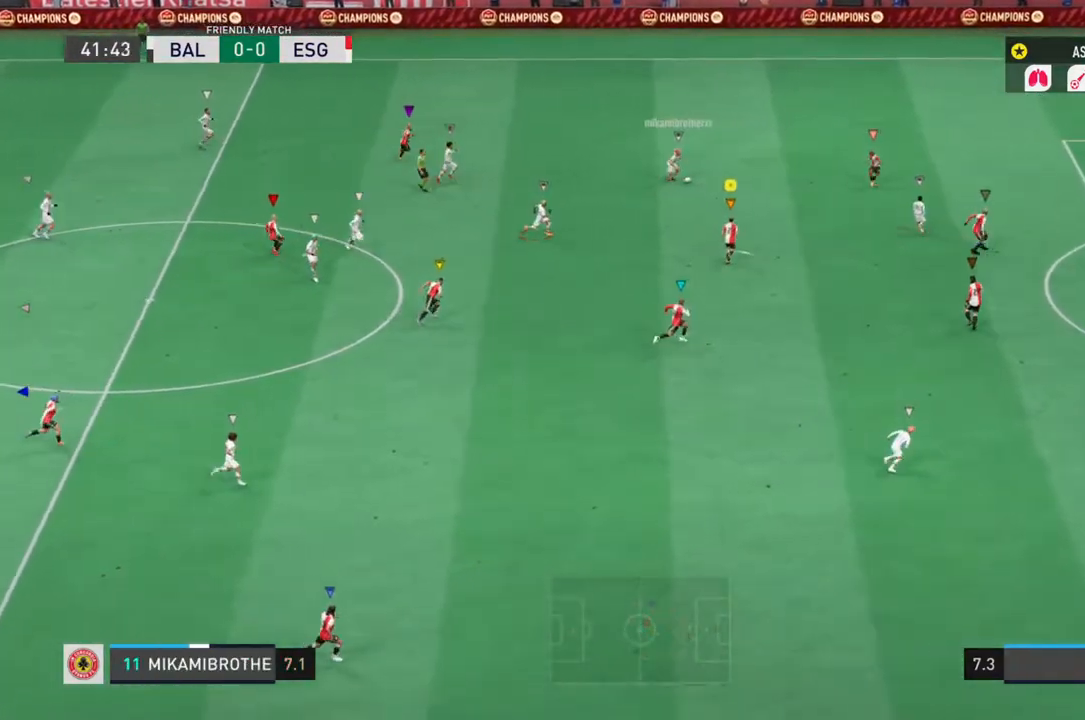
{"dt_ms": 500, "buttons": ["L1", "L2", "R2"], "left_stick": "right", "right_stick": "center", "events": [[333, "L2", "down"], [467, "left_stick", "right"]]}
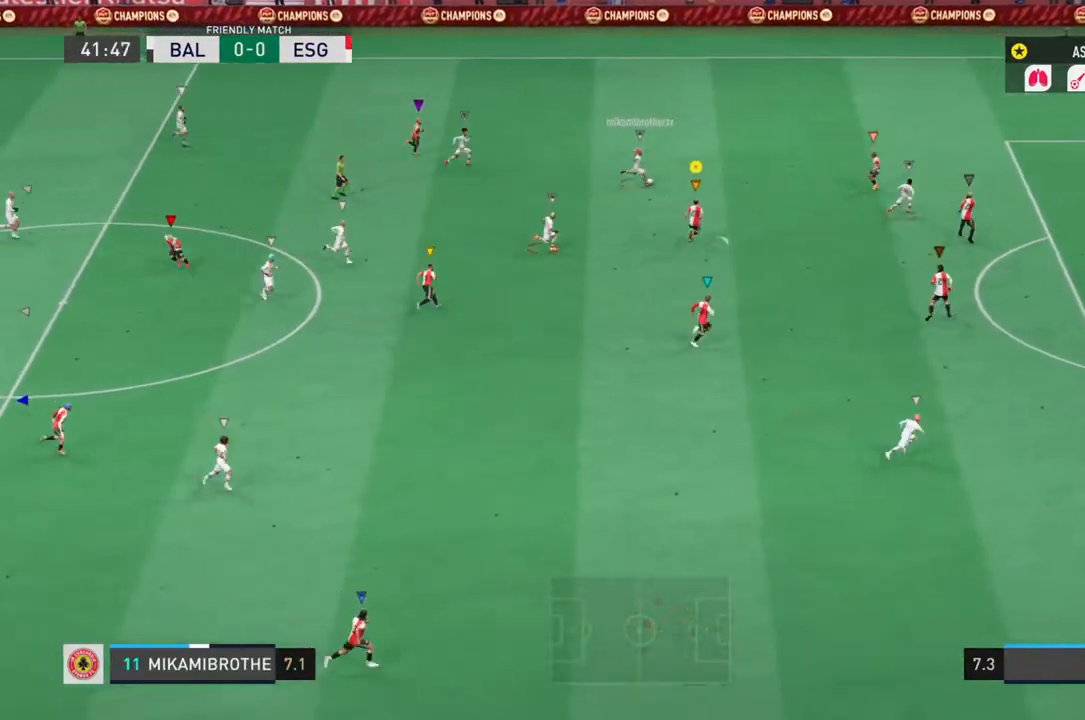
{"dt_ms": 500, "buttons": ["L1", "L2", "R2"], "left_stick": "right", "right_stick": "center", "events": []}
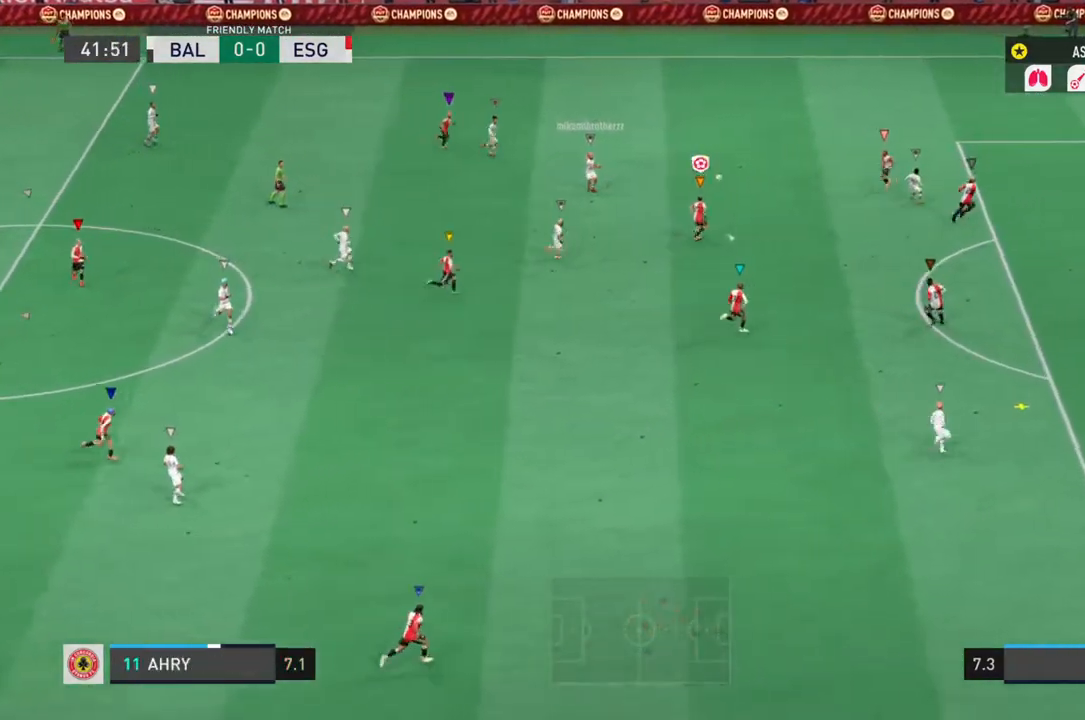
{"dt_ms": 500, "buttons": ["L1", "R2"], "left_stick": "down-right", "right_stick": "center", "events": [[83, "L2", "up"], [267, "left_stick", "down-right"]]}
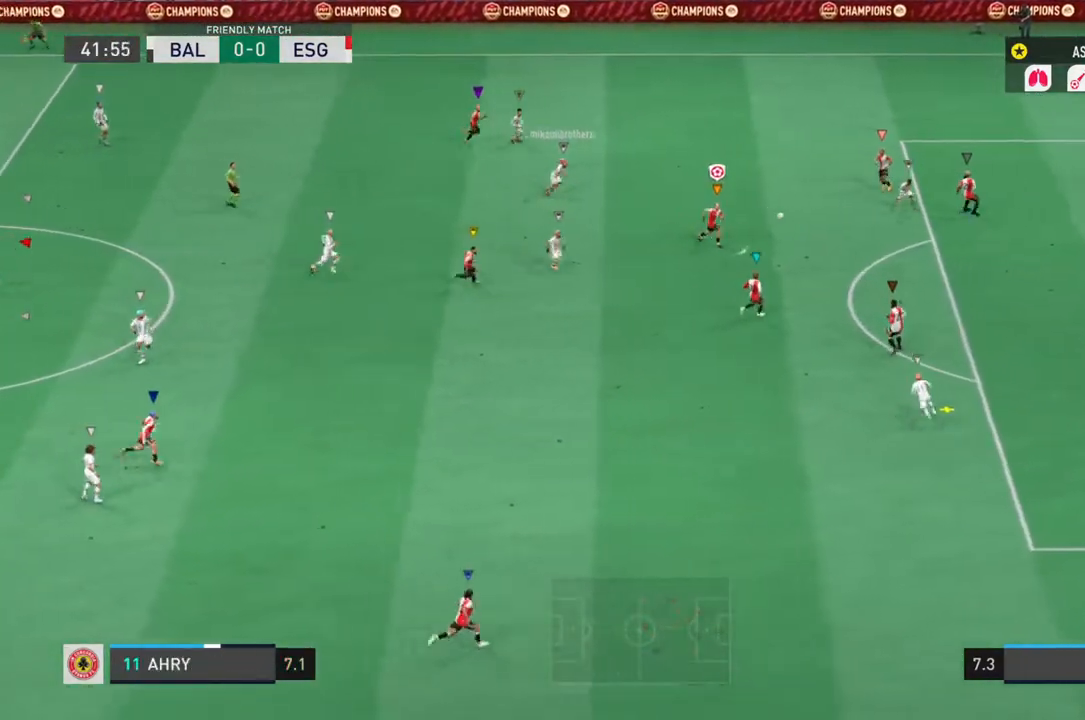
{"dt_ms": 500, "buttons": ["L1", "R2"], "left_stick": "down", "right_stick": "center", "events": [[17, "SQUARE", "down"], [150, "SQUARE", "up"], [150, "left_stick", "down"]]}
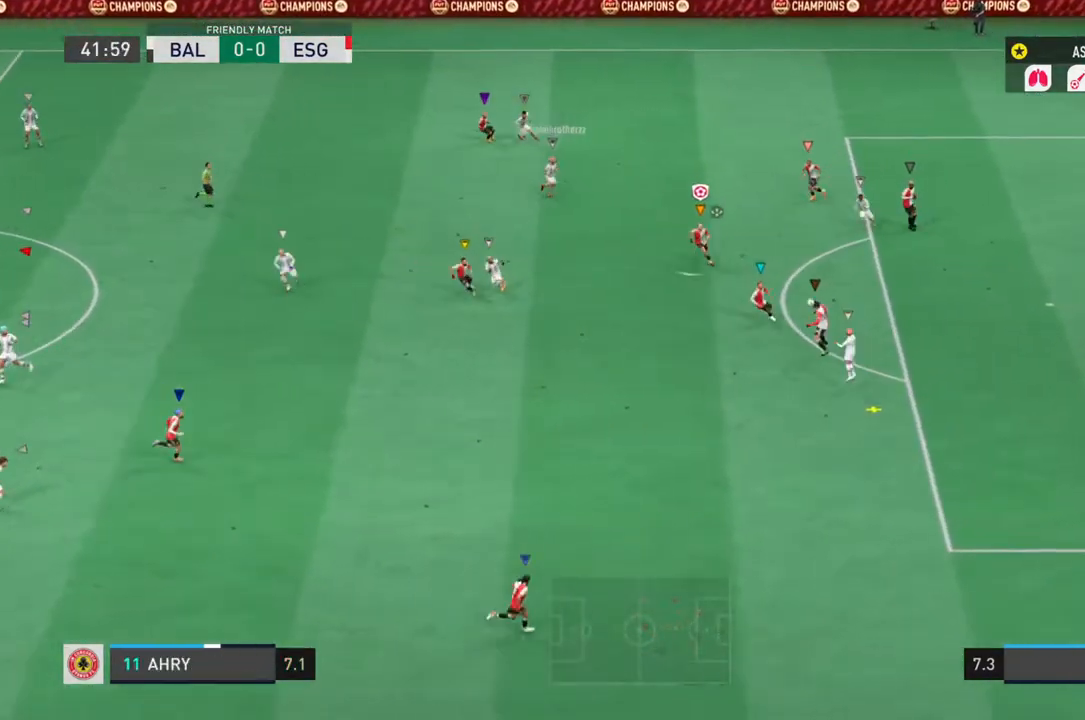
{"dt_ms": 500, "buttons": ["L1", "R2"], "left_stick": "down-left", "right_stick": "center", "events": [[183, "left_stick", "down-left"]]}
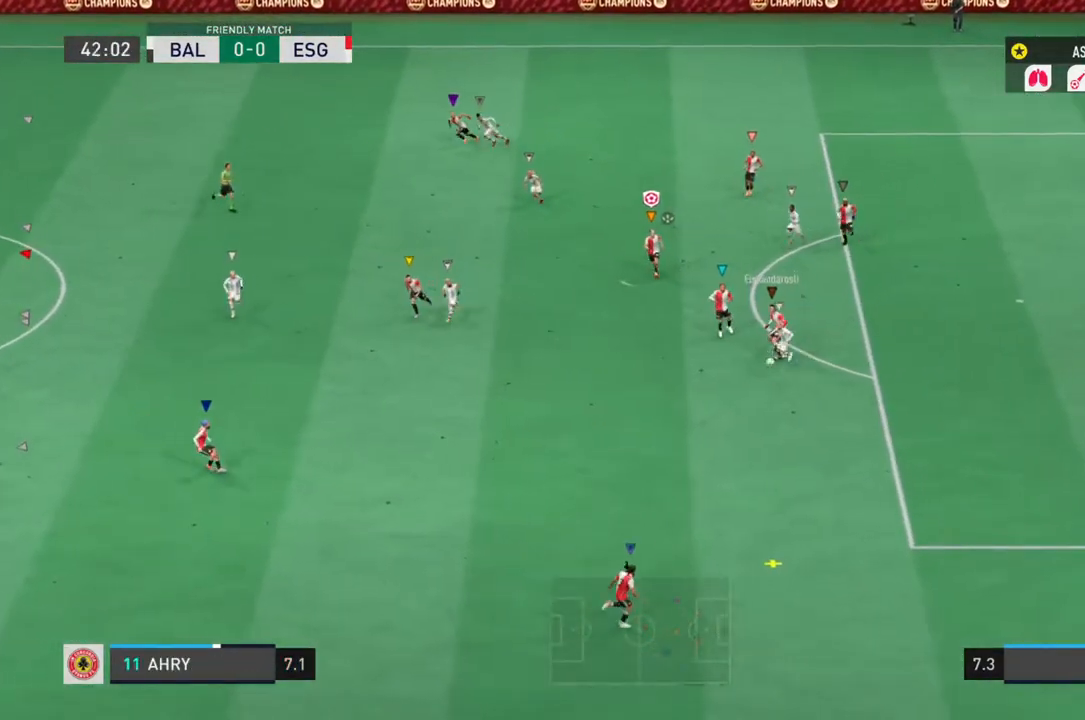
{"dt_ms": 500, "buttons": [], "left_stick": "down-left", "right_stick": "center"}
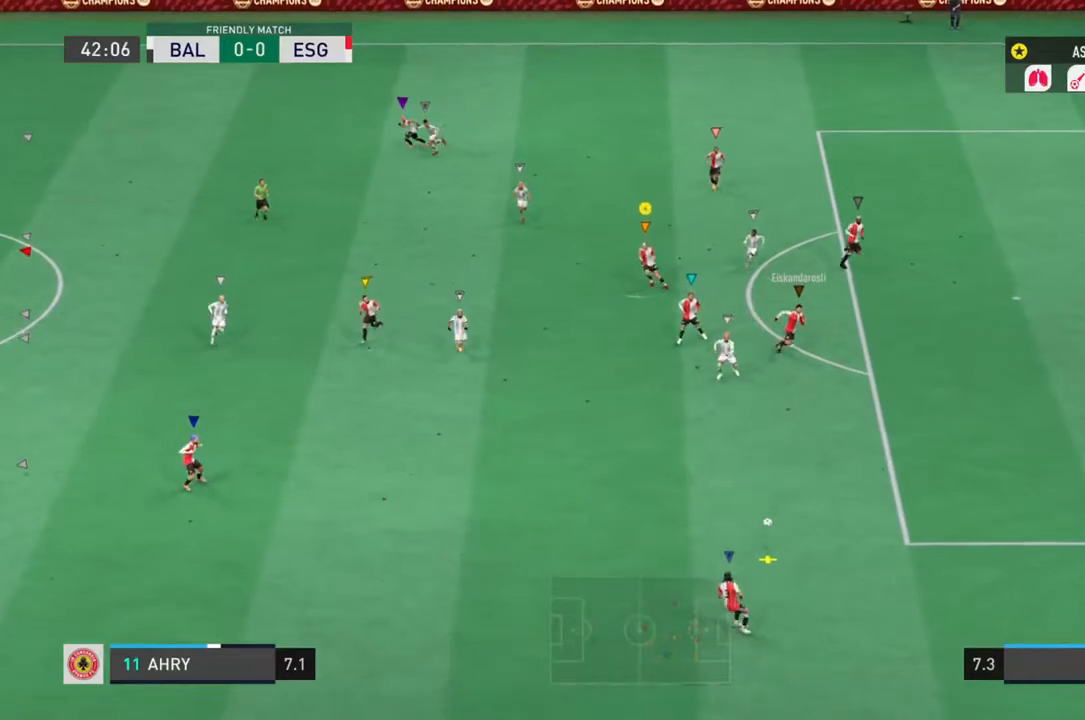
{"dt_ms": 1000, "buttons": [], "left_stick": "down-left", "right_stick": "center"}